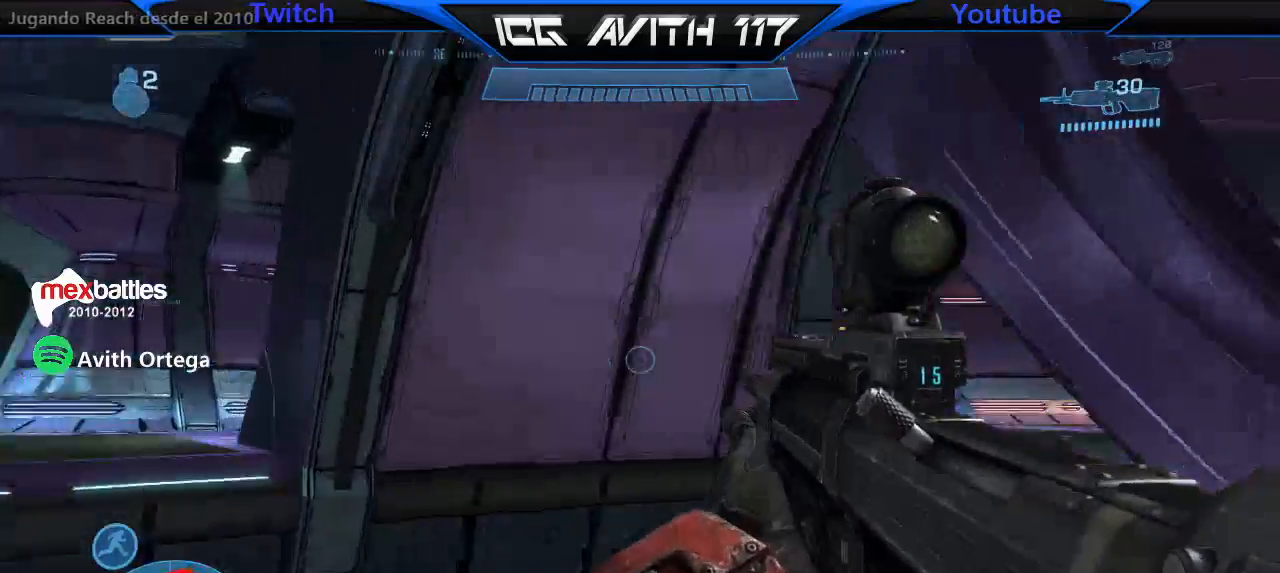
Gameplay with a controller (Xbox layout); each line is a JSON object with the inputs held at the frame after it. "events" lists button and stick changes between this image and that frame as [ms after this image, input, new state], when the widget could be followed in between.
{"buttons": [], "left_stick": "center", "right_stick": "up", "events": [[233, "right_stick", "up"]]}
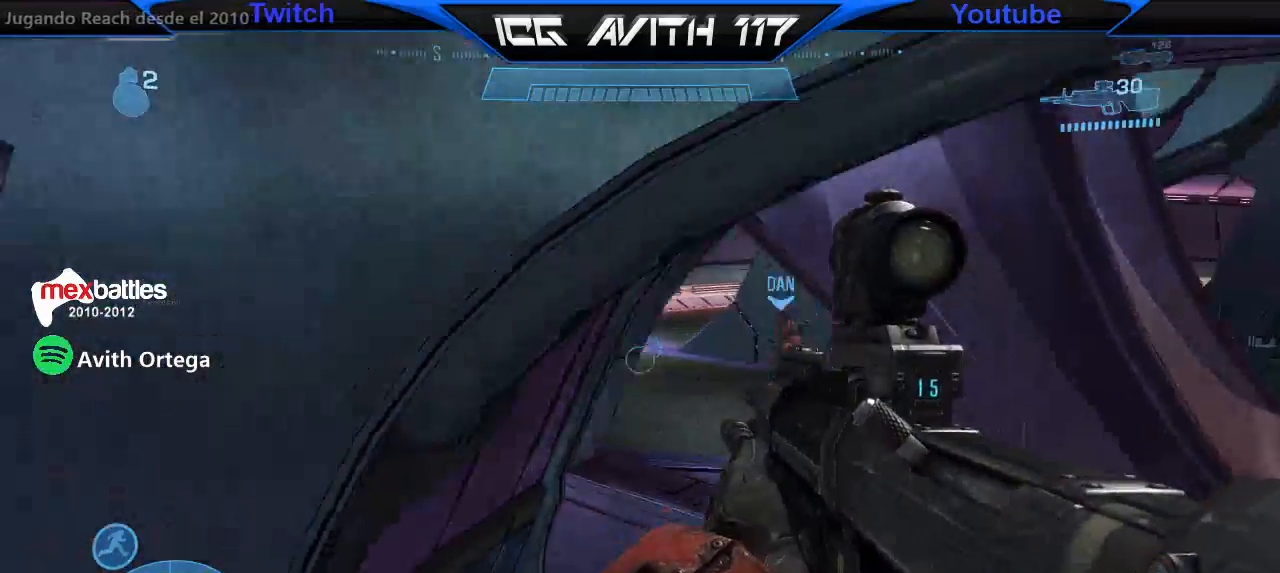
{"buttons": [], "left_stick": "center", "right_stick": "left", "events": [[33, "right_stick", "left"], [133, "R1", "down"], [133, "right_stick", "center"], [300, "R1", "up"], [467, "right_stick", "left"]]}
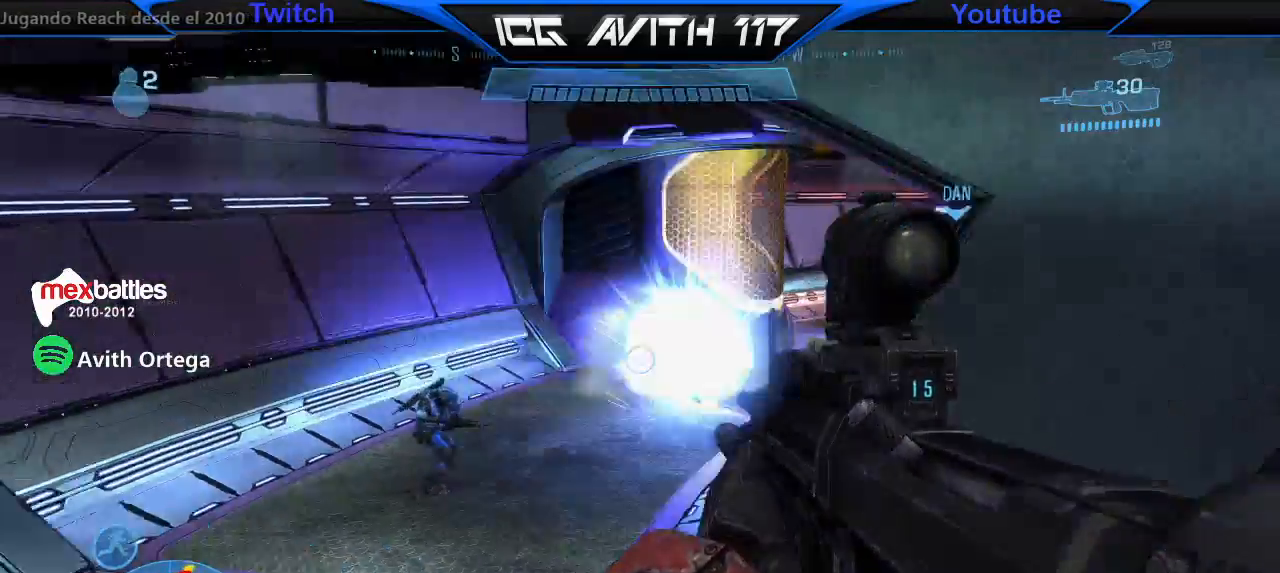
{"buttons": [], "left_stick": "left", "right_stick": "center", "events": [[33, "left_stick", "left"], [67, "R2", "down"], [167, "right_stick", "center"], [200, "R2", "up"]]}
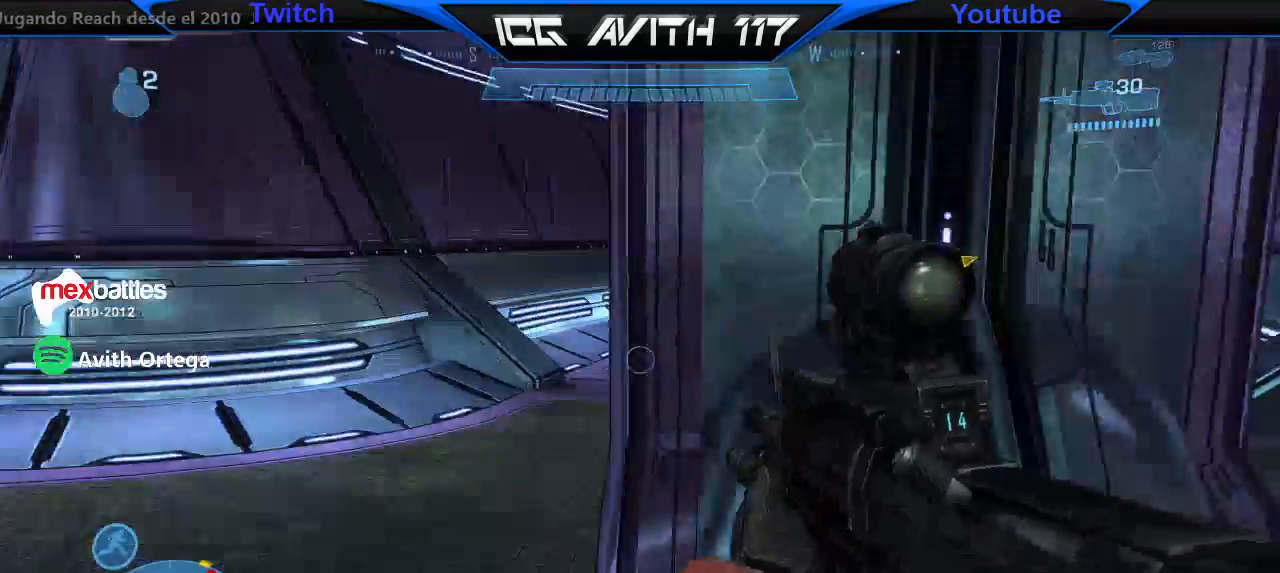
{"buttons": [], "left_stick": "right", "right_stick": "center", "events": [[67, "right_stick", "right"], [200, "left_stick", "down-right"], [267, "R2", "down"], [367, "right_stick", "center"], [400, "R2", "up"], [400, "left_stick", "center"], [500, "left_stick", "right"]]}
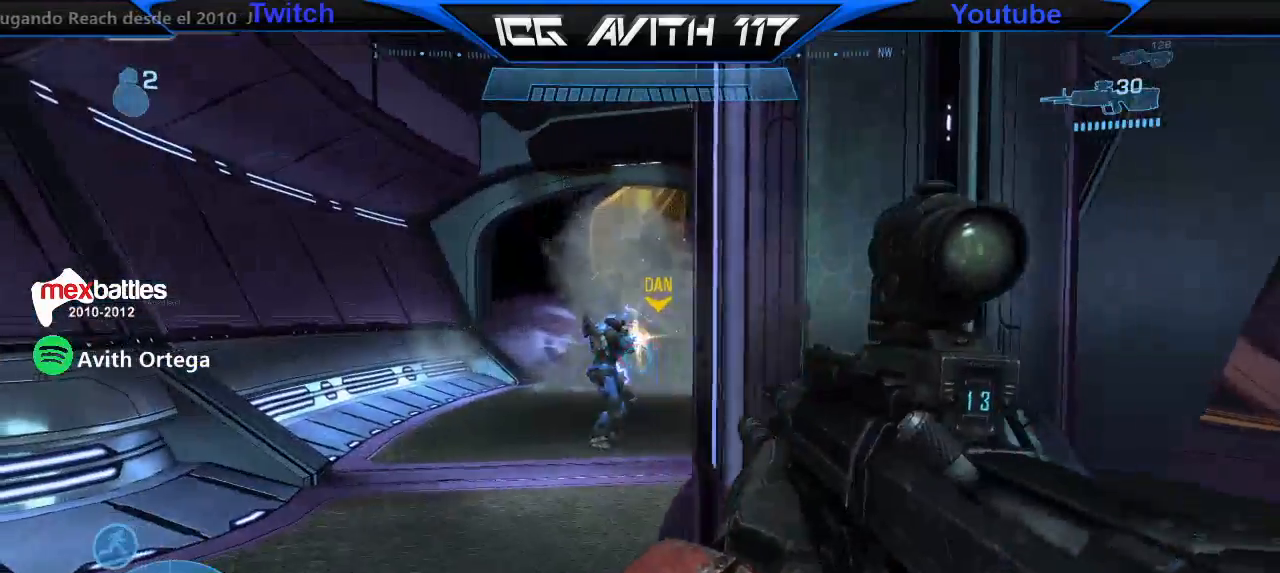
{"buttons": [], "left_stick": "up-left", "right_stick": "right", "events": [[133, "left_stick", "left"], [133, "right_stick", "left"], [200, "R2", "down"], [267, "right_stick", "center"], [333, "R2", "up"], [367, "left_stick", "up-left"], [433, "right_stick", "right"]]}
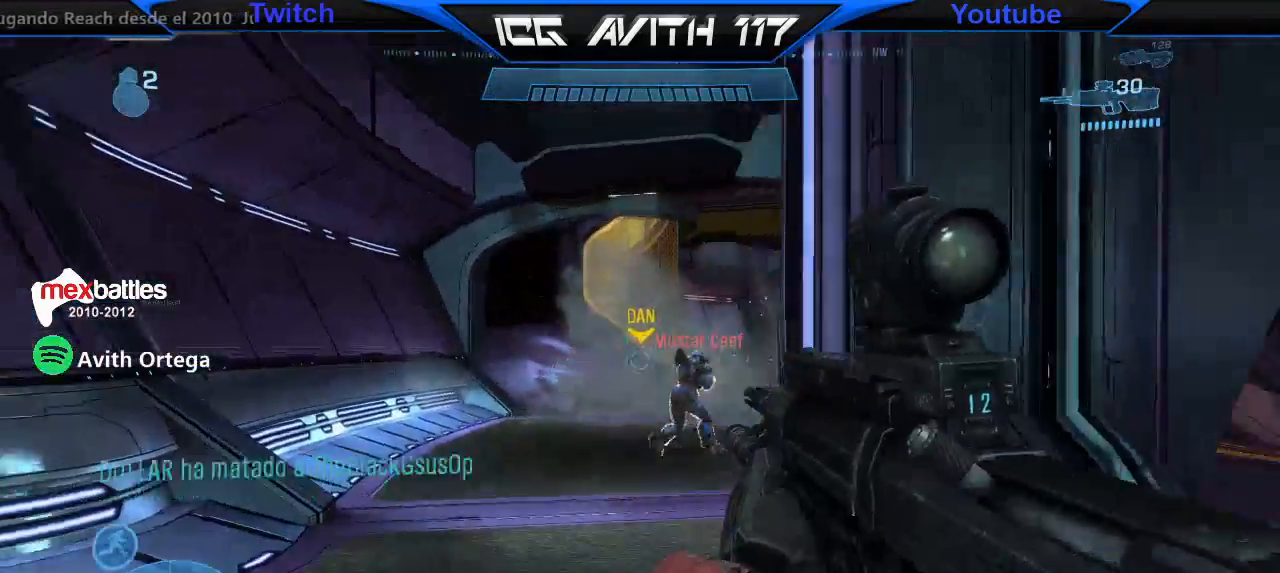
{"buttons": ["R2"], "left_stick": "up-left", "right_stick": "up-right", "events": [[33, "R2", "down"], [67, "right_stick", "center"], [167, "R2", "up"], [167, "right_stick", "right"], [233, "right_stick", "center"], [333, "right_stick", "right"], [467, "R2", "down"], [467, "right_stick", "up-right"]]}
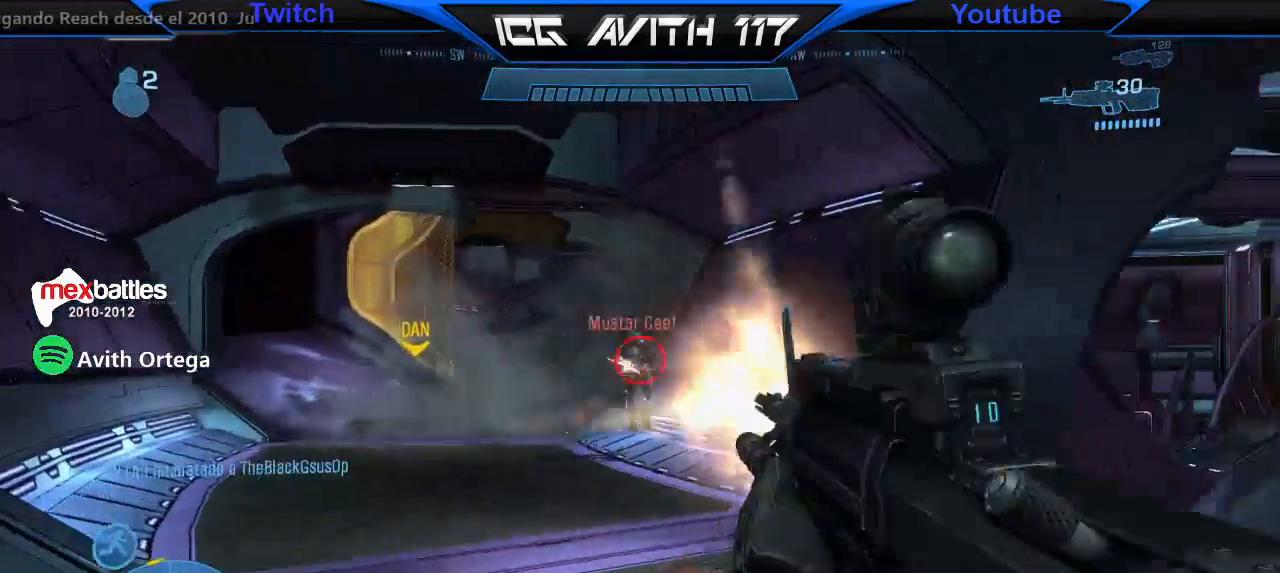
{"buttons": ["R2"], "left_stick": "up-left", "right_stick": "down-left", "events": [[33, "right_stick", "center"], [67, "R2", "up"], [67, "left_stick", "up"], [300, "right_stick", "down"], [400, "R2", "down"], [433, "right_stick", "down-left"], [467, "left_stick", "up-left"]]}
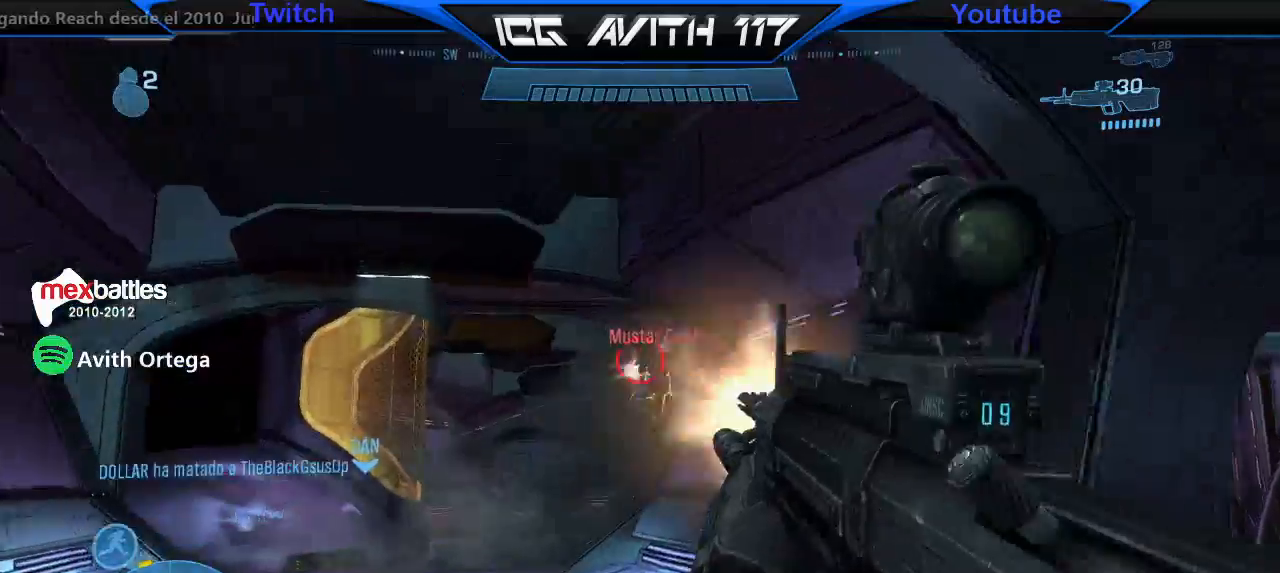
{"buttons": [], "left_stick": "up-left", "right_stick": "up", "events": [[33, "R2", "up"], [33, "right_stick", "center"], [100, "right_stick", "right"], [200, "right_stick", "up-right"], [233, "R2", "down"], [300, "right_stick", "center"], [367, "R2", "up"], [500, "right_stick", "up"]]}
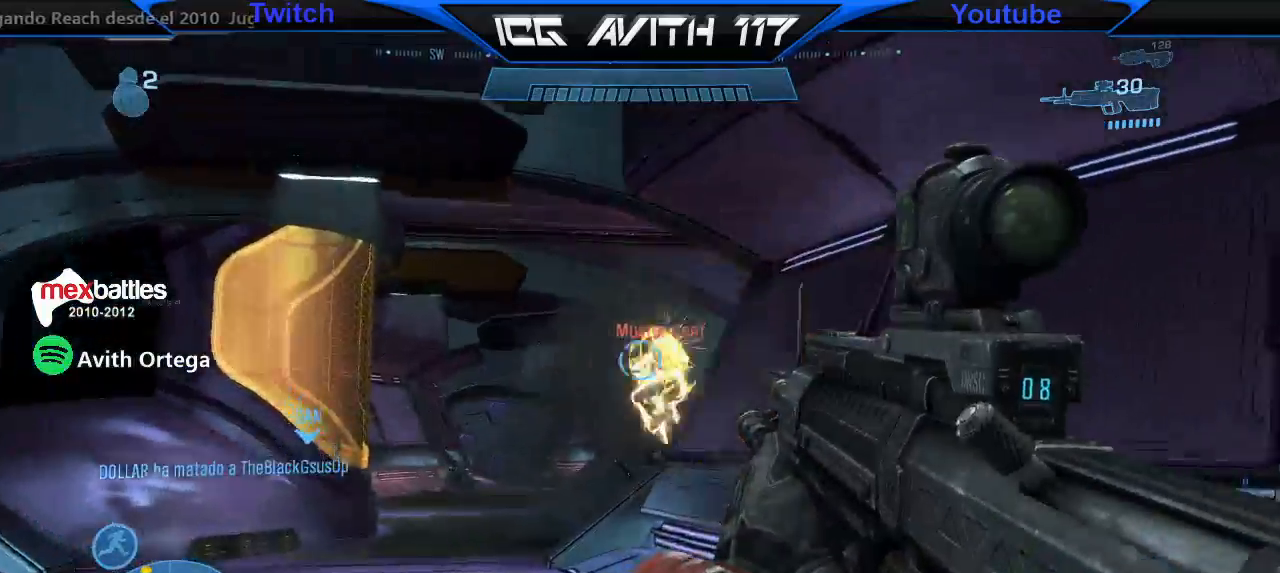
{"buttons": [], "left_stick": "up-left", "right_stick": "up-right", "events": [[100, "R2", "down"], [200, "R2", "up"], [200, "right_stick", "center"], [233, "L1", "down"], [333, "L1", "up"], [333, "right_stick", "up-right"]]}
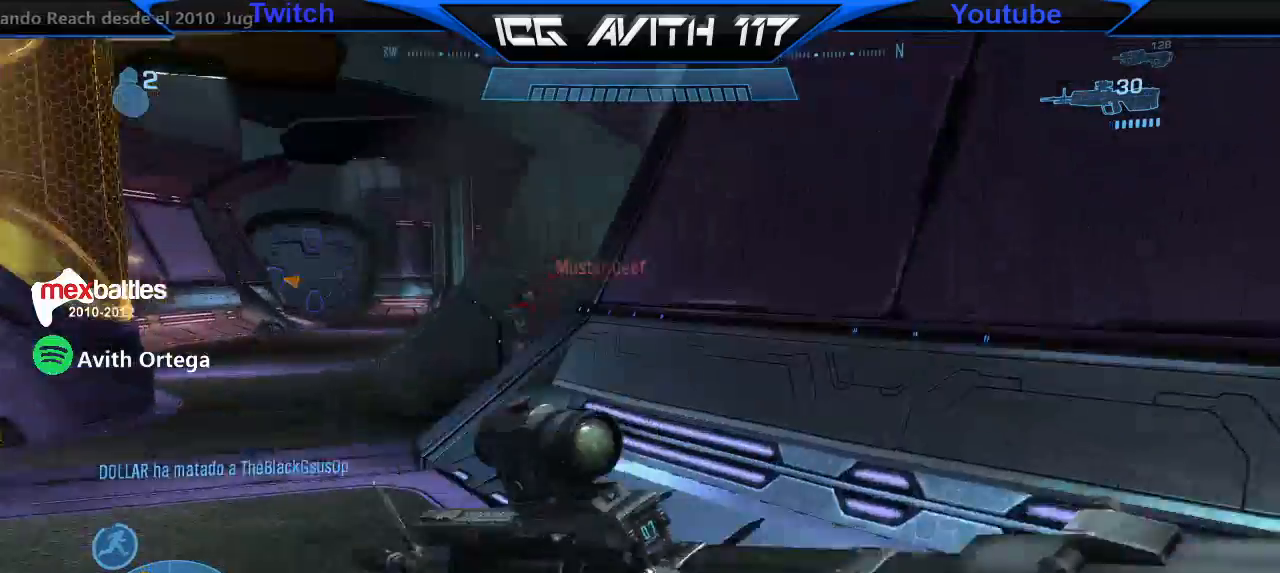
{"buttons": [], "left_stick": "up-left", "right_stick": "up-right", "events": [[100, "right_stick", "center"], [167, "A", "down"], [167, "R2", "down"], [200, "A", "up"], [300, "R2", "up"], [400, "right_stick", "up-right"]]}
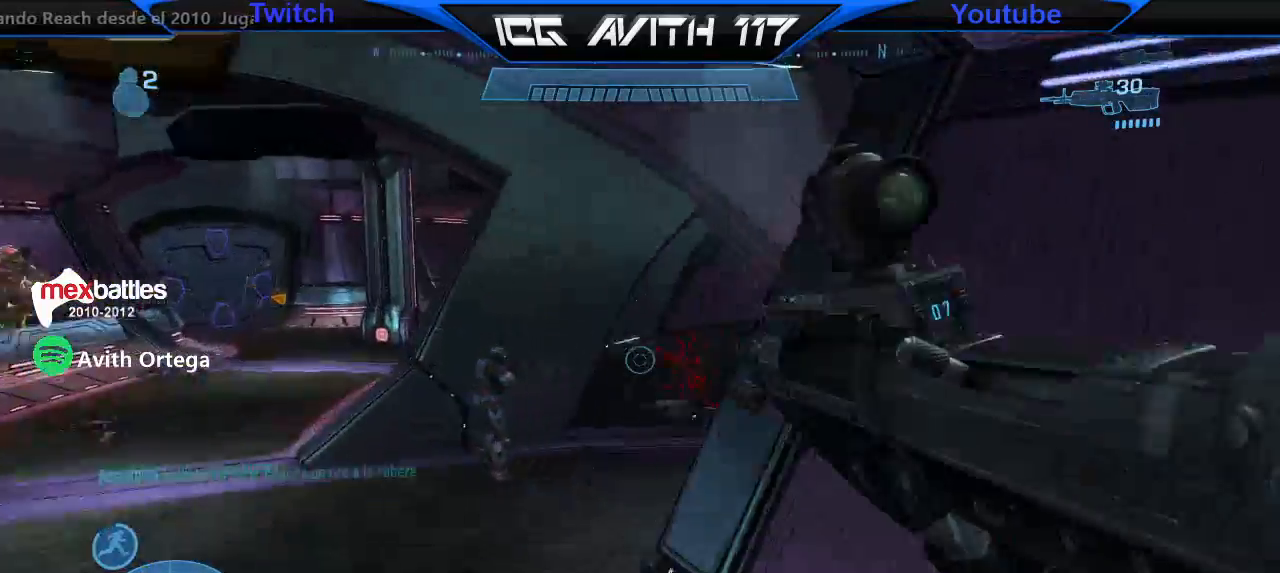
{"buttons": ["R2"], "left_stick": "up-left", "right_stick": "right", "events": [[200, "right_stick", "right"], [333, "B", "down"], [400, "B", "up"], [433, "R2", "down"]]}
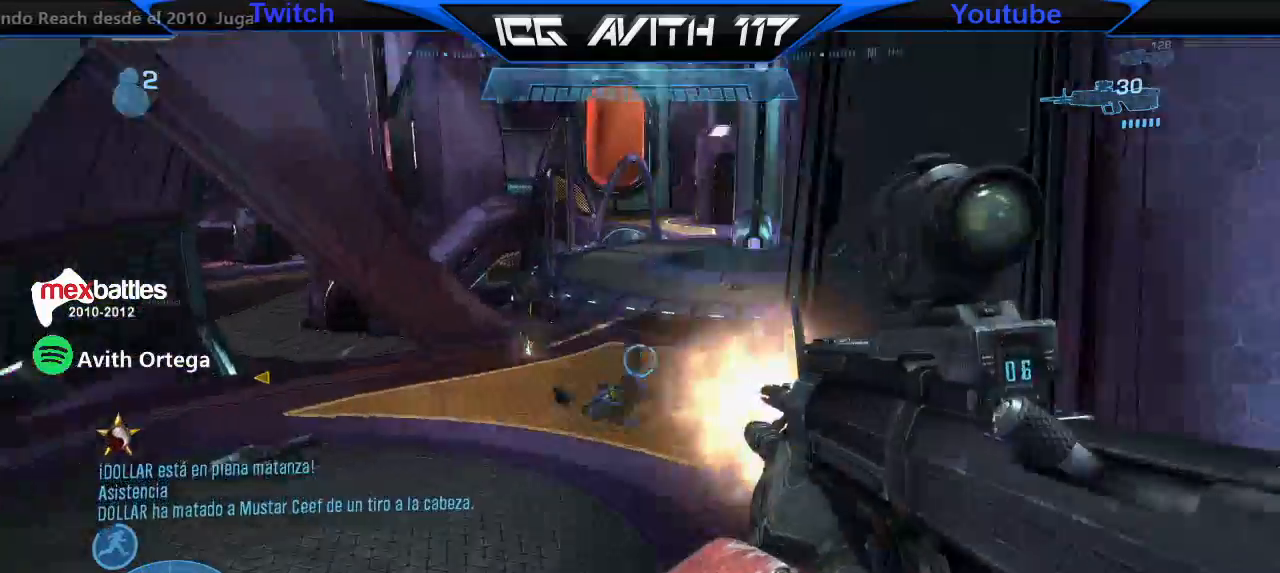
{"buttons": [], "left_stick": "down-right", "right_stick": "center", "events": [[67, "R2", "up"], [67, "X", "down"], [167, "X", "up"], [200, "right_stick", "center"], [367, "left_stick", "up-right"], [467, "left_stick", "down-right"]]}
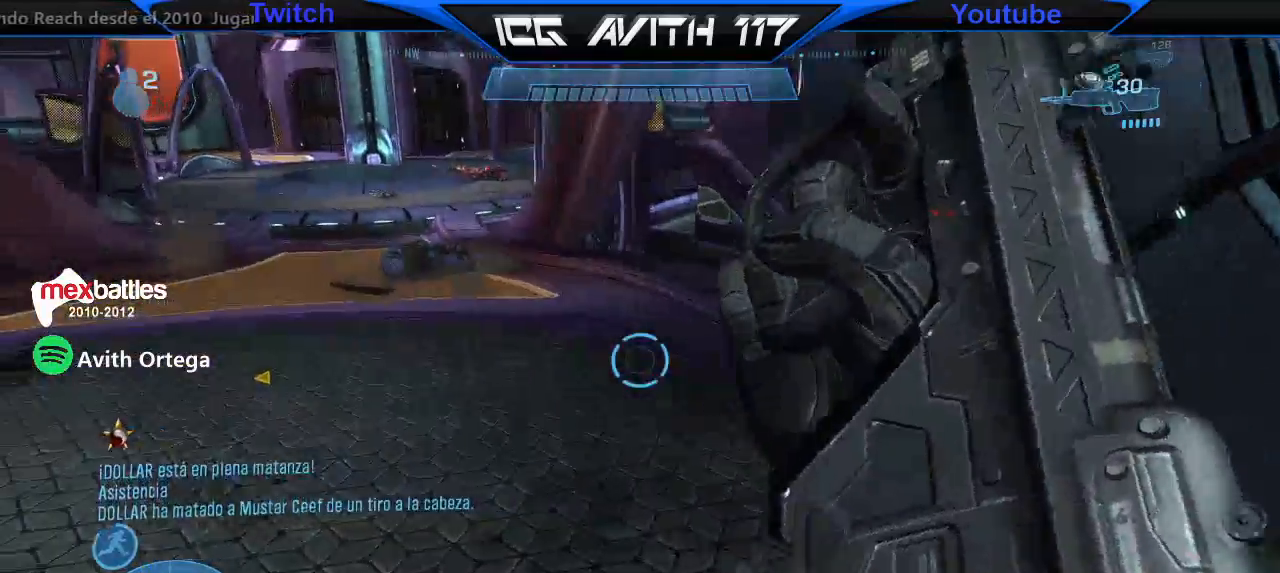
{"buttons": [], "left_stick": "right", "right_stick": "right", "events": [[133, "right_stick", "down-right"], [233, "right_stick", "center"], [433, "left_stick", "right"], [433, "right_stick", "right"]]}
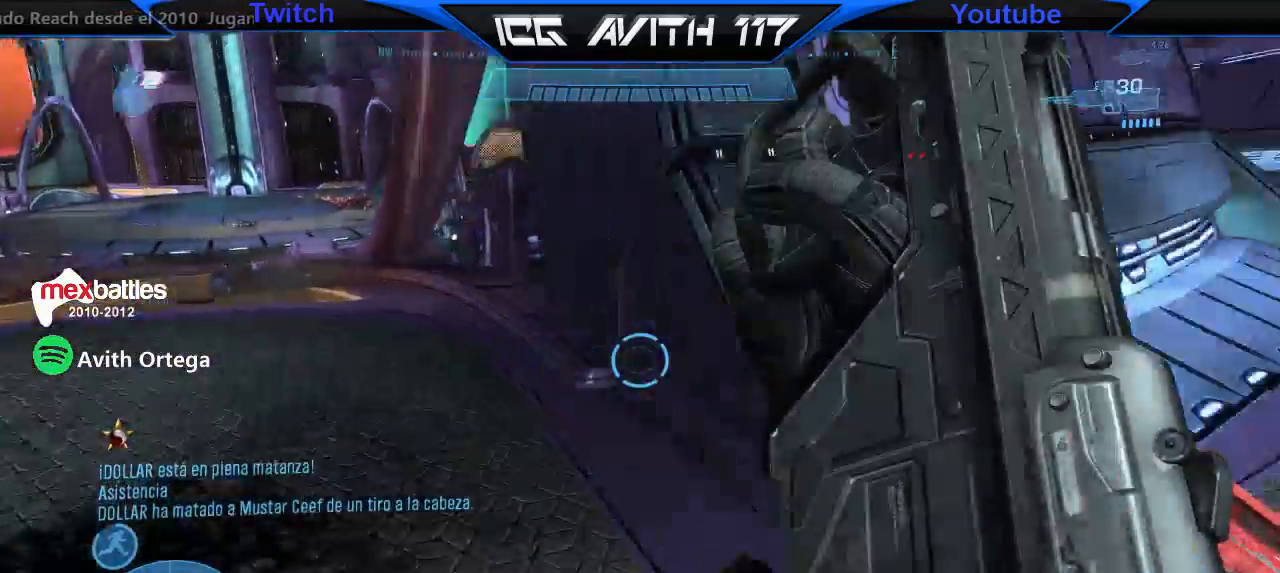
{"buttons": [], "left_stick": "up", "right_stick": "center", "events": [[100, "left_stick", "up-right"], [367, "left_stick", "up"], [367, "right_stick", "center"]]}
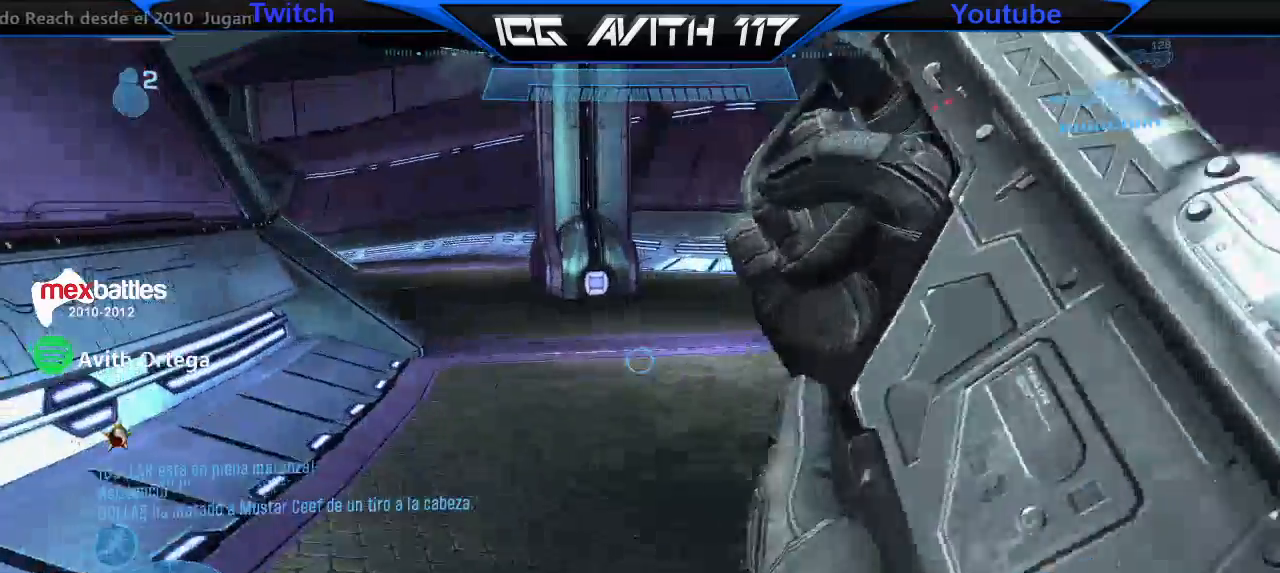
{"buttons": [], "left_stick": "up-right", "right_stick": "down-left", "events": [[67, "right_stick", "down-left"], [167, "right_stick", "center"], [267, "R2", "down"], [333, "R2", "up"], [333, "right_stick", "down-left"], [467, "left_stick", "up-right"]]}
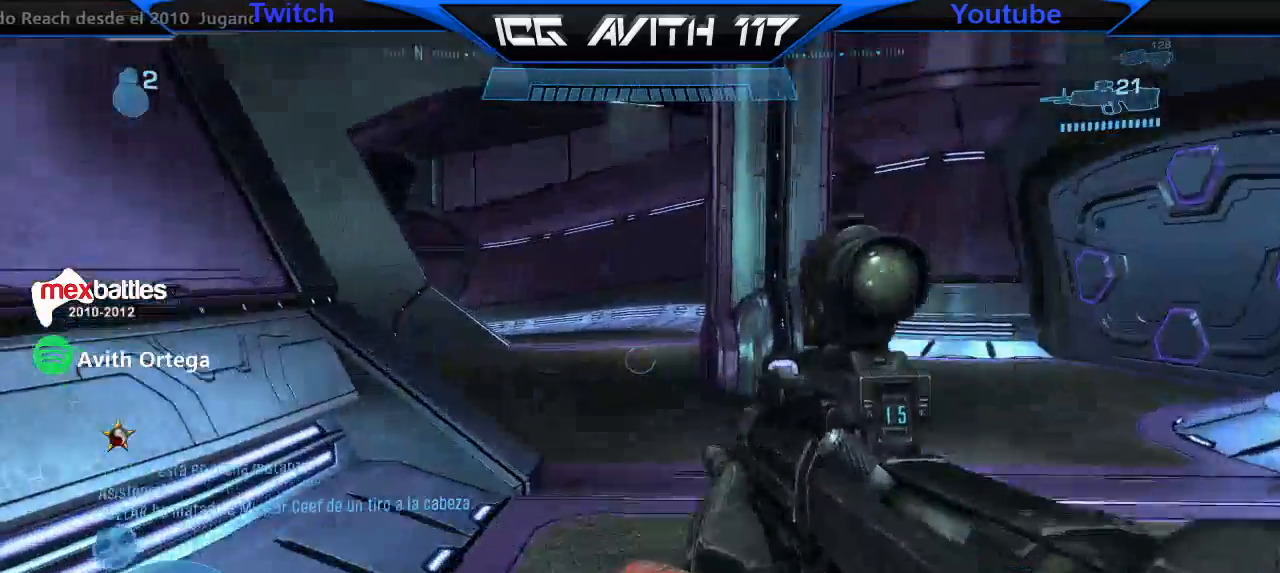
{"buttons": [], "left_stick": "up-right", "right_stick": "left", "events": [[33, "right_stick", "left"]]}
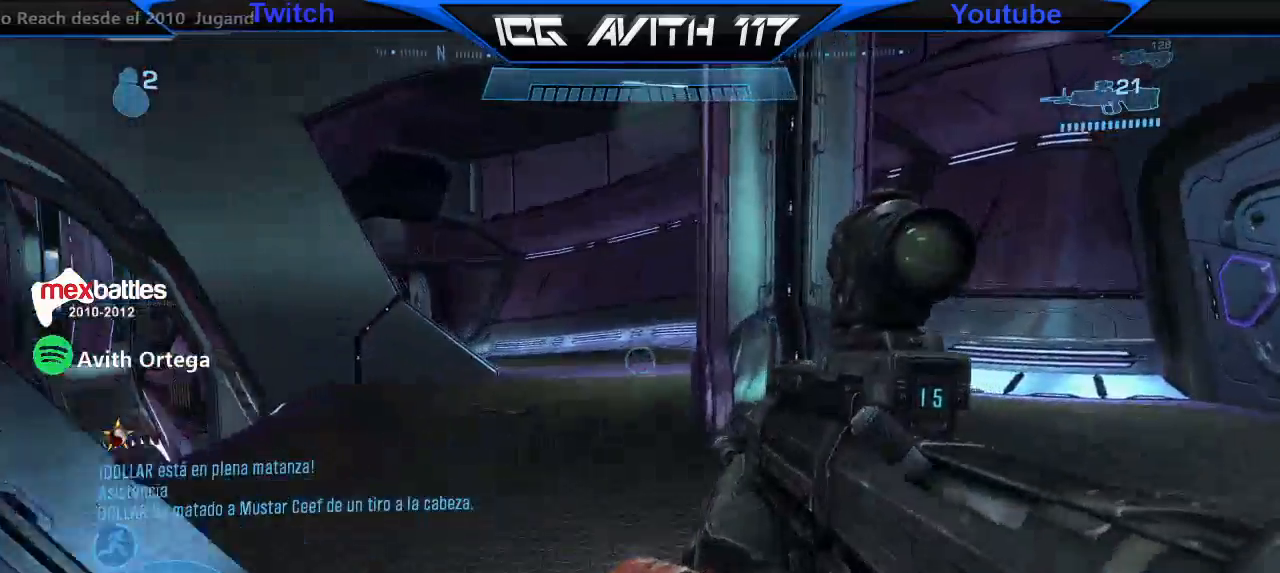
{"buttons": [], "left_stick": "up-right", "right_stick": "left", "events": []}
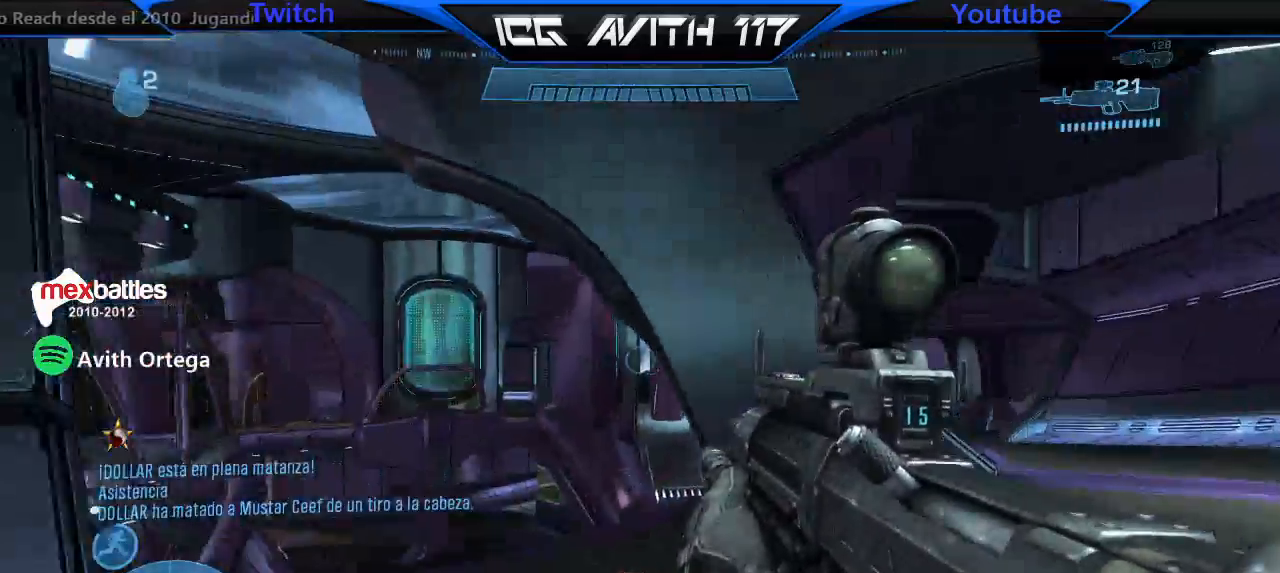
{"buttons": [], "left_stick": "up-right", "right_stick": "up", "events": [[267, "right_stick", "center"], [500, "right_stick", "up"]]}
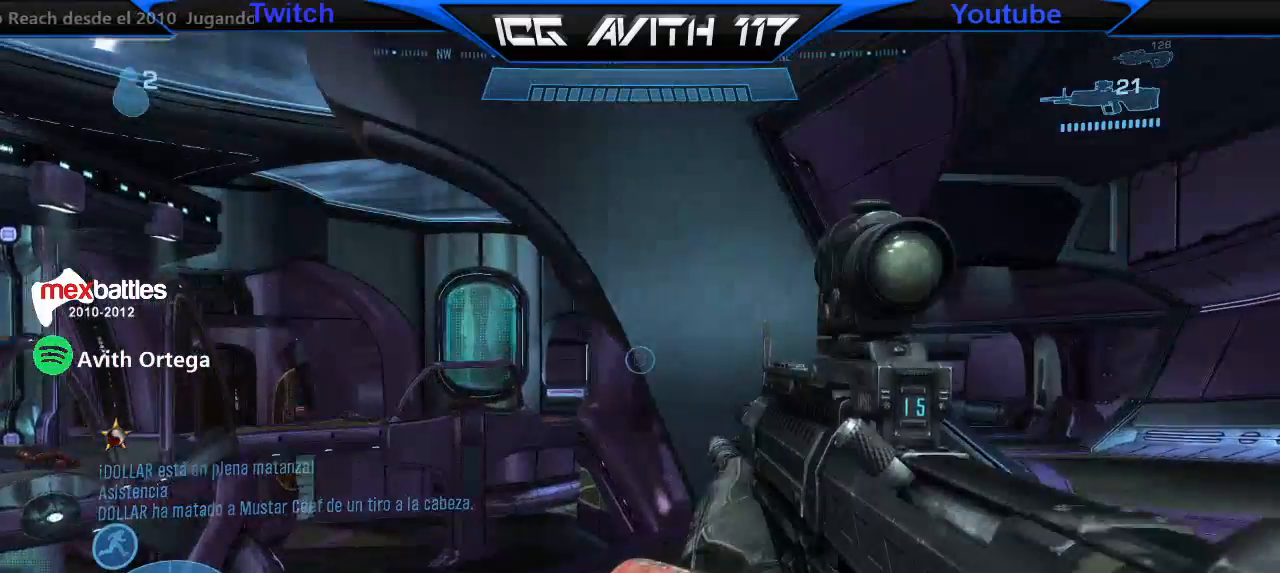
{"buttons": [], "left_stick": "up-right", "right_stick": "left", "events": [[200, "right_stick", "left"]]}
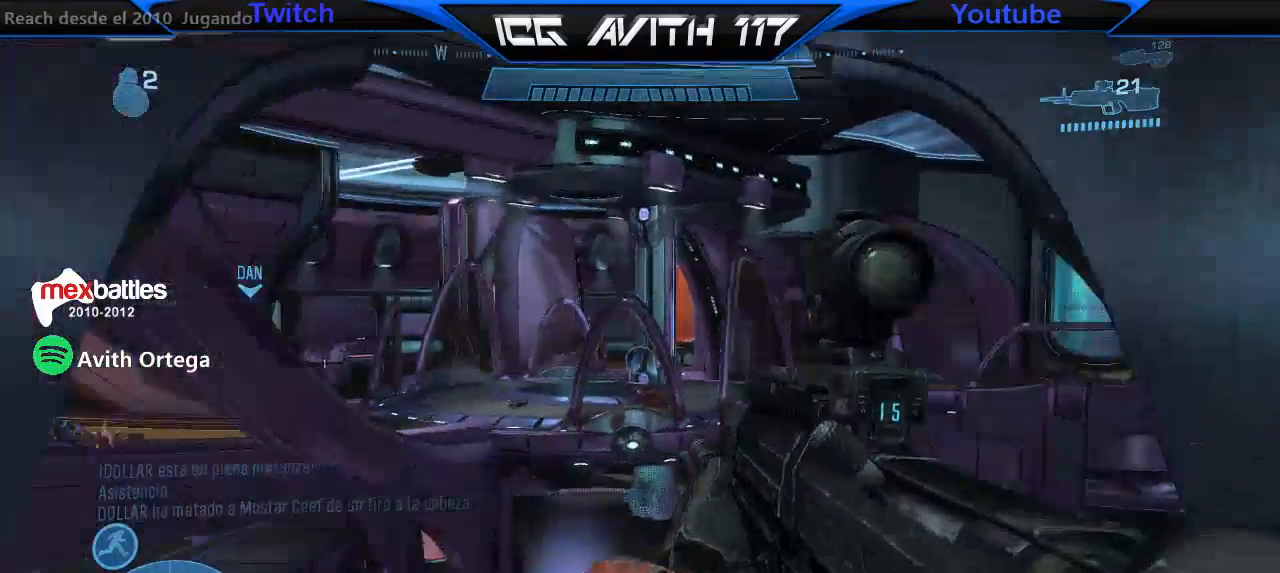
{"buttons": [], "left_stick": "left", "right_stick": "center", "events": [[67, "left_stick", "center"], [100, "right_stick", "center"], [133, "left_stick", "left"]]}
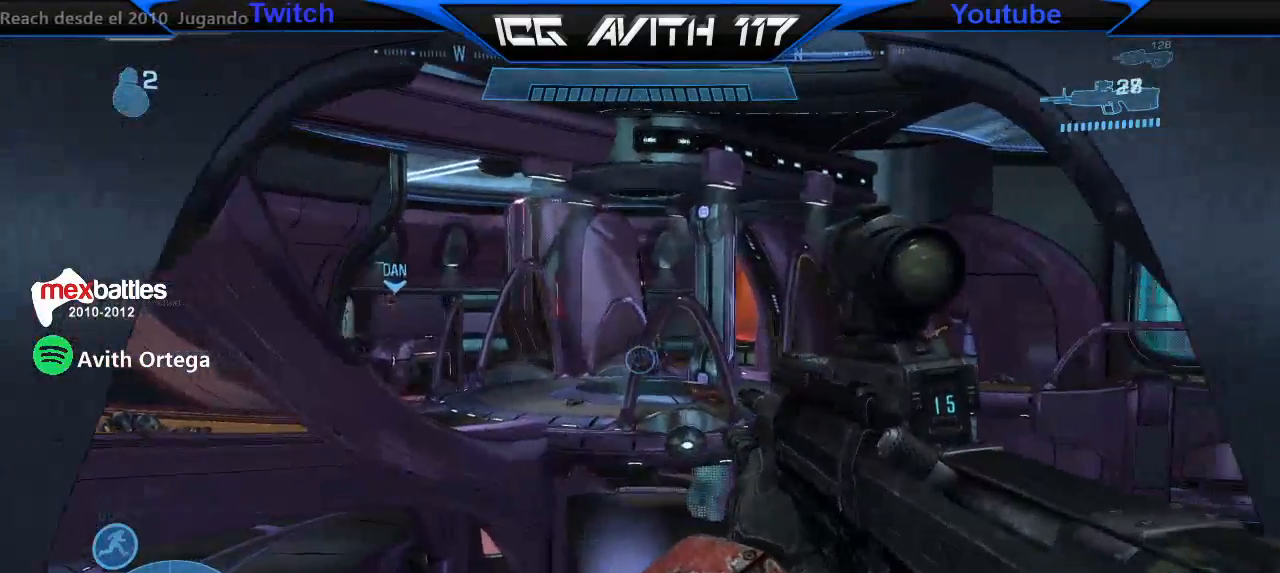
{"buttons": [], "left_stick": "up-left", "right_stick": "left", "events": [[100, "right_stick", "left"], [300, "left_stick", "up-left"], [400, "L1", "down"], [500, "L1", "up"]]}
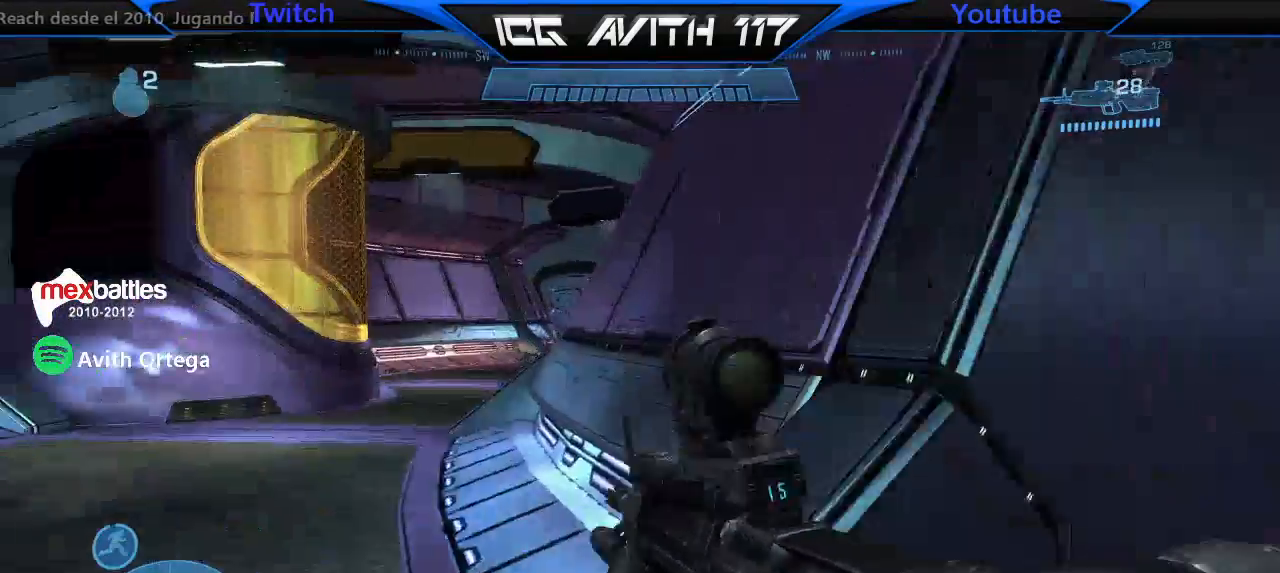
{"buttons": [], "left_stick": "up-left", "right_stick": "center", "events": [[33, "right_stick", "center"]]}
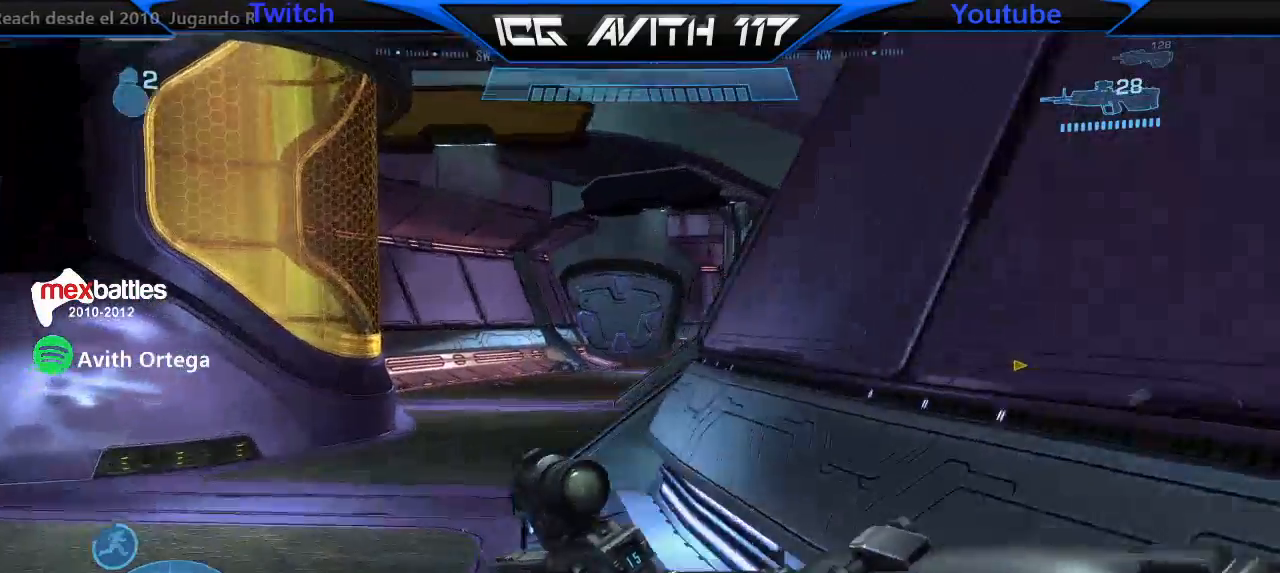
{"buttons": [], "left_stick": "up-left", "right_stick": "right"}
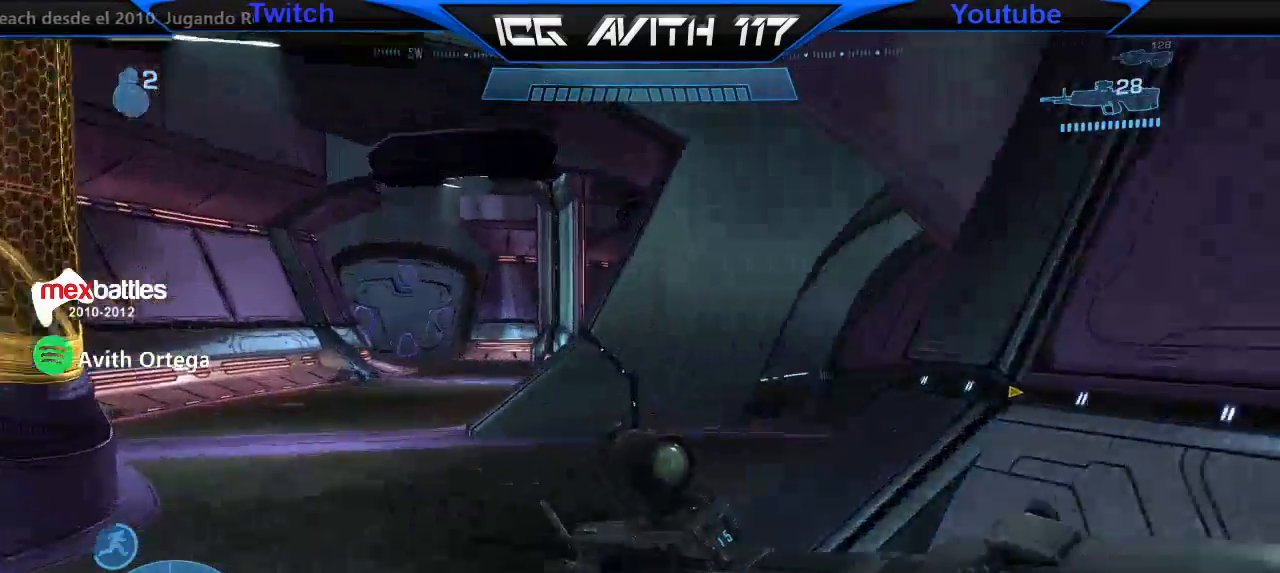
{"buttons": [], "left_stick": "up", "right_stick": "right", "events": [[367, "left_stick", "up"]]}
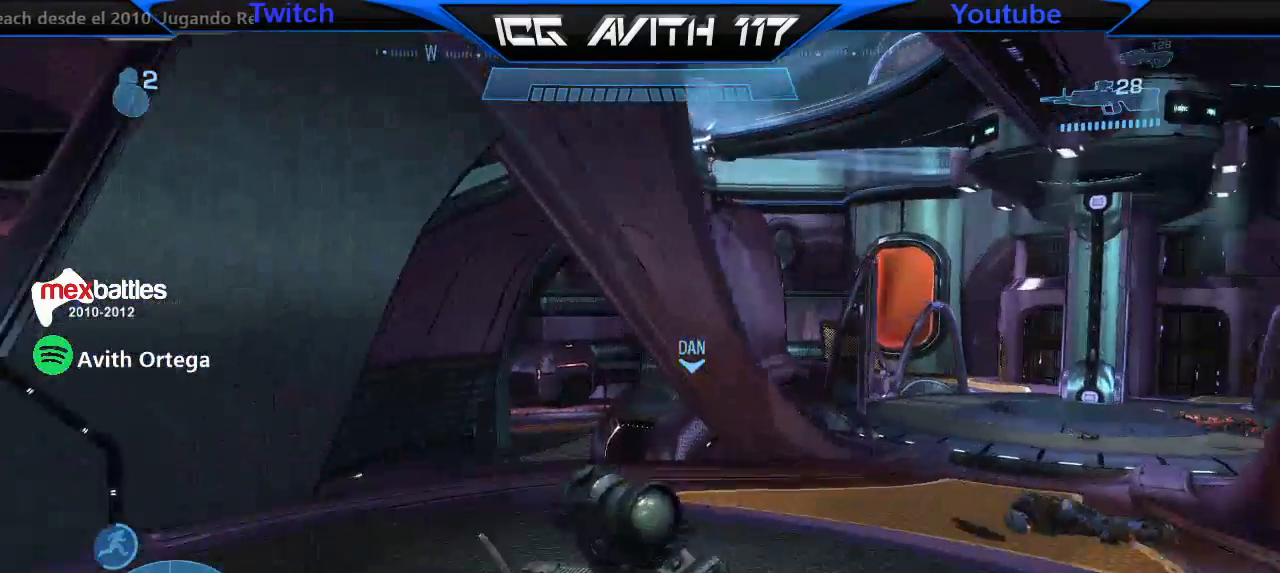
{"buttons": [], "left_stick": "up", "right_stick": "center", "events": [[33, "right_stick", "center"], [133, "right_stick", "right"], [367, "right_stick", "center"]]}
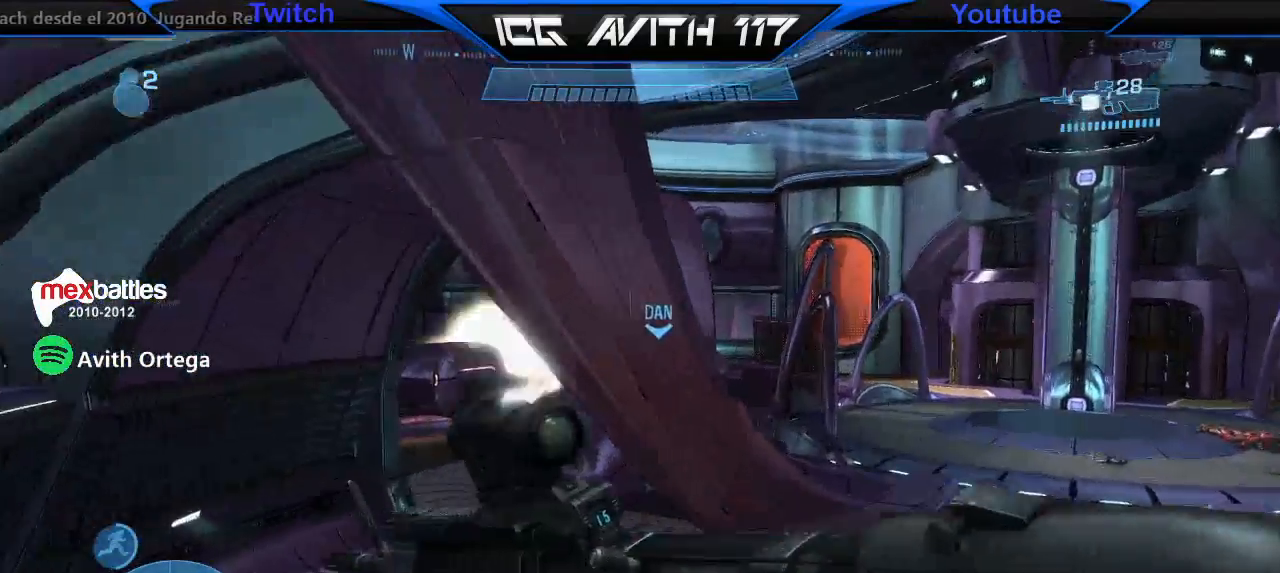
{"buttons": [], "left_stick": "up", "right_stick": "center", "events": [[300, "A", "down"], [333, "A", "up"]]}
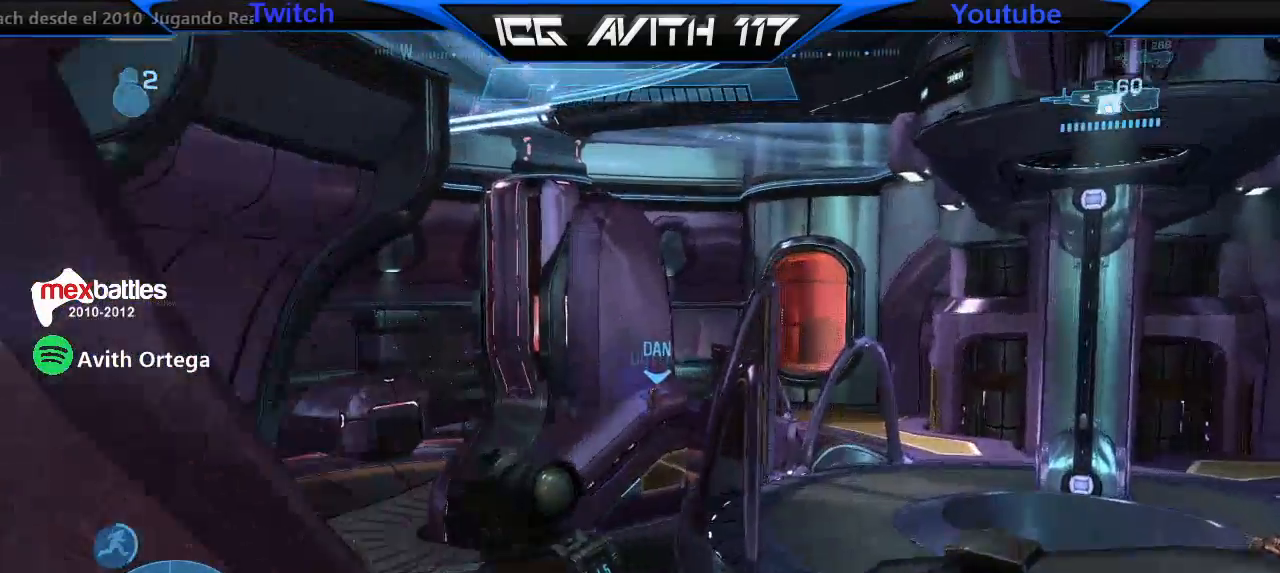
{"buttons": [], "left_stick": "up", "right_stick": "center", "events": [[200, "right_stick", "right"], [367, "right_stick", "center"]]}